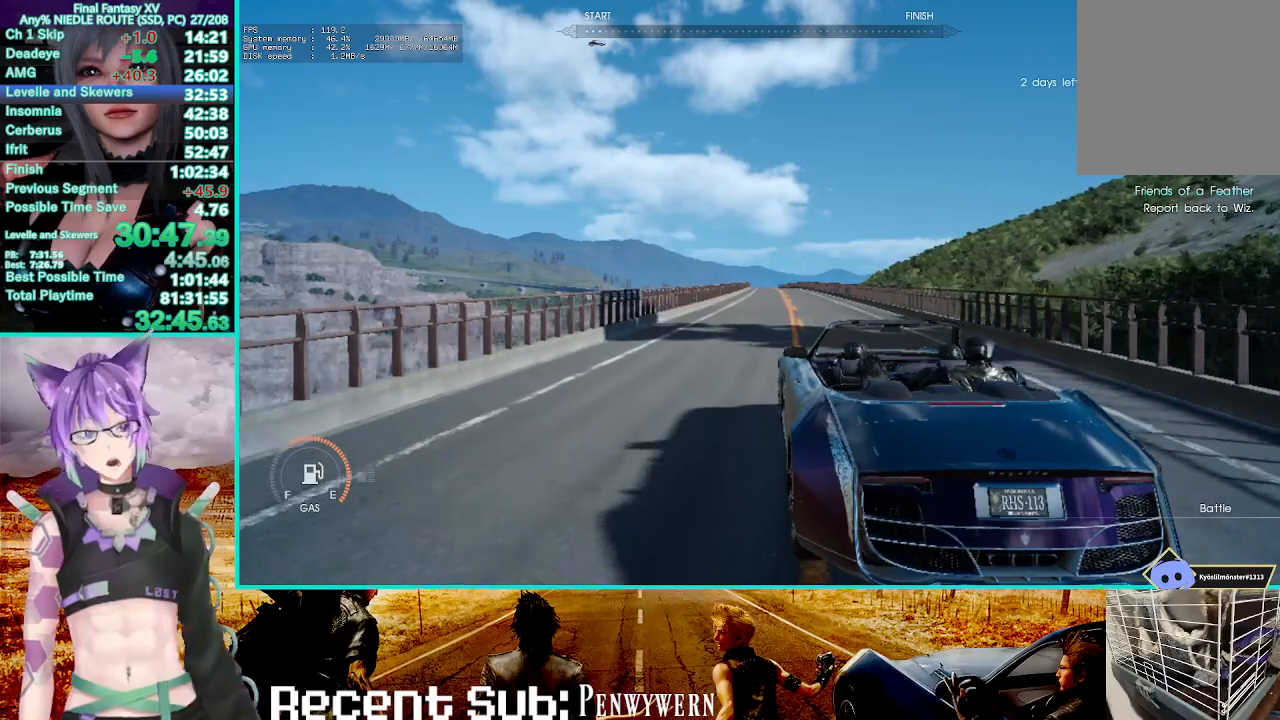
Gameplay with a controller (PlayStation layout); each line is a JSON object with the inputs held at the frame after it. "events" lists button and stick changes between this image and that frame as [ms after this image, input, new state], when the widget could be followed in between. Not read: L1.
{"buttons": ["R2"], "left_stick": "up-left", "right_stick": "center", "events": []}
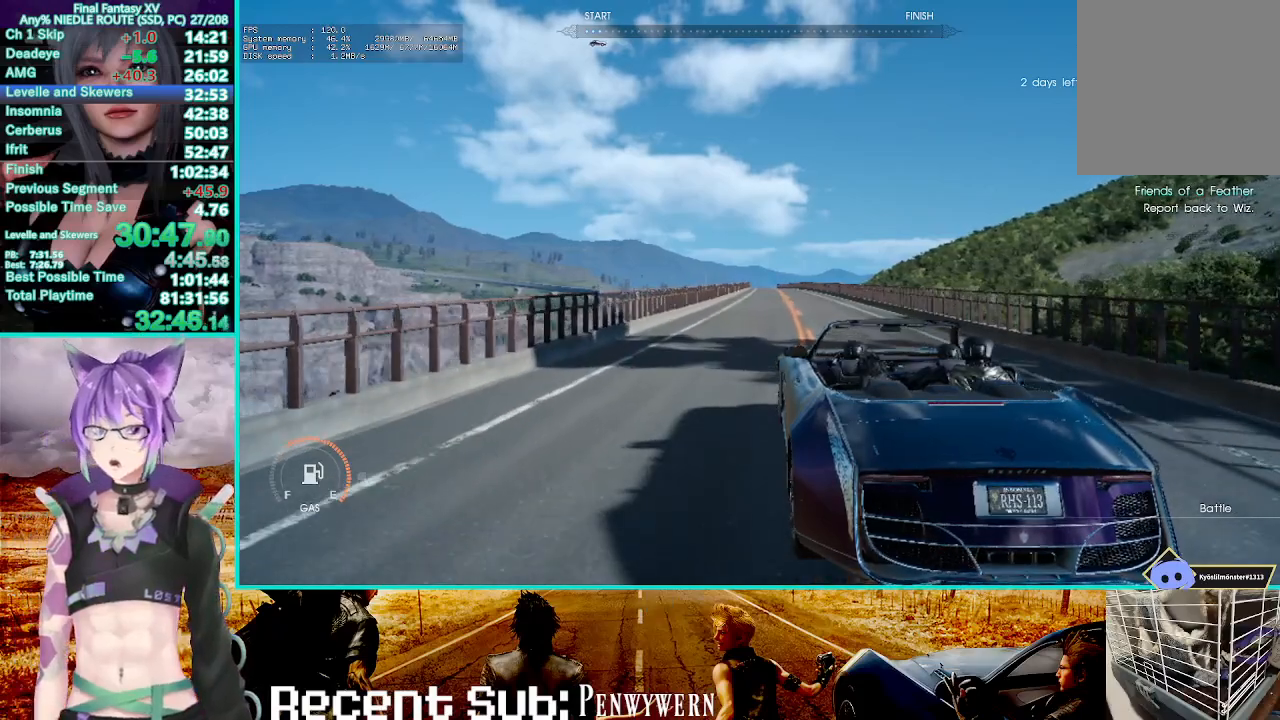
{"buttons": ["R2"], "left_stick": "up-left", "right_stick": "center", "events": []}
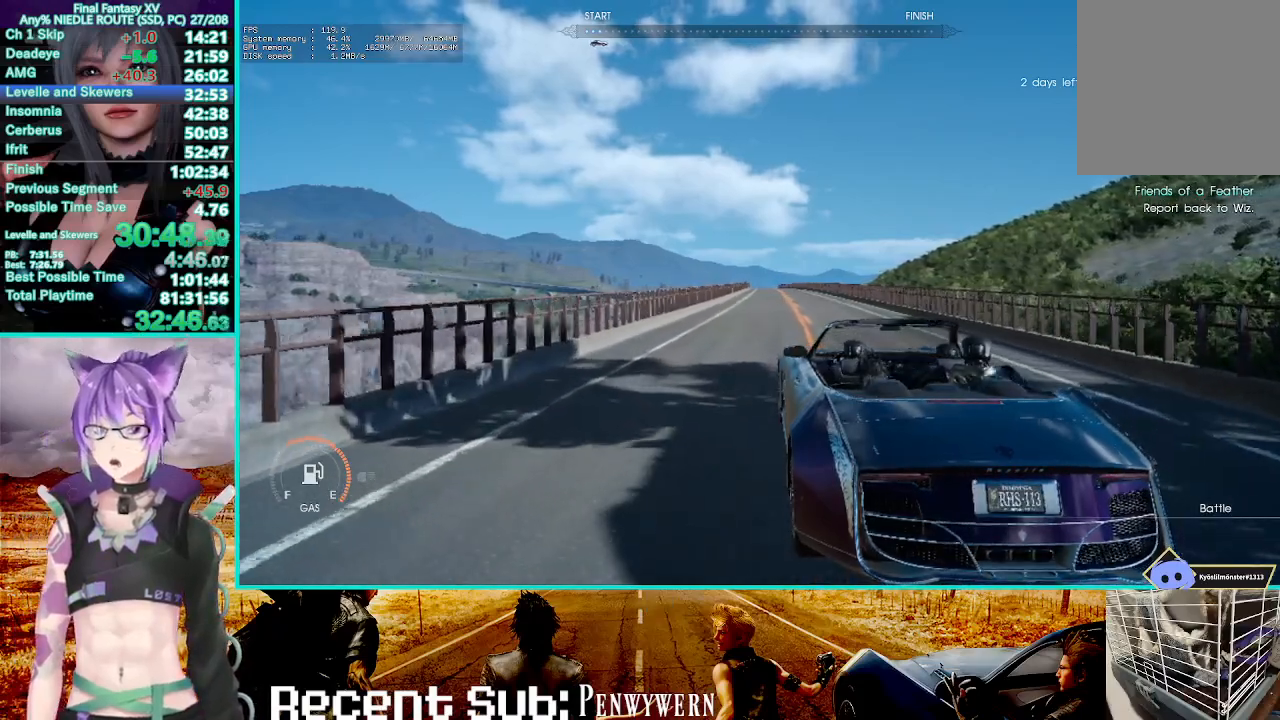
{"buttons": ["R2"], "left_stick": "up-left", "right_stick": "center", "events": []}
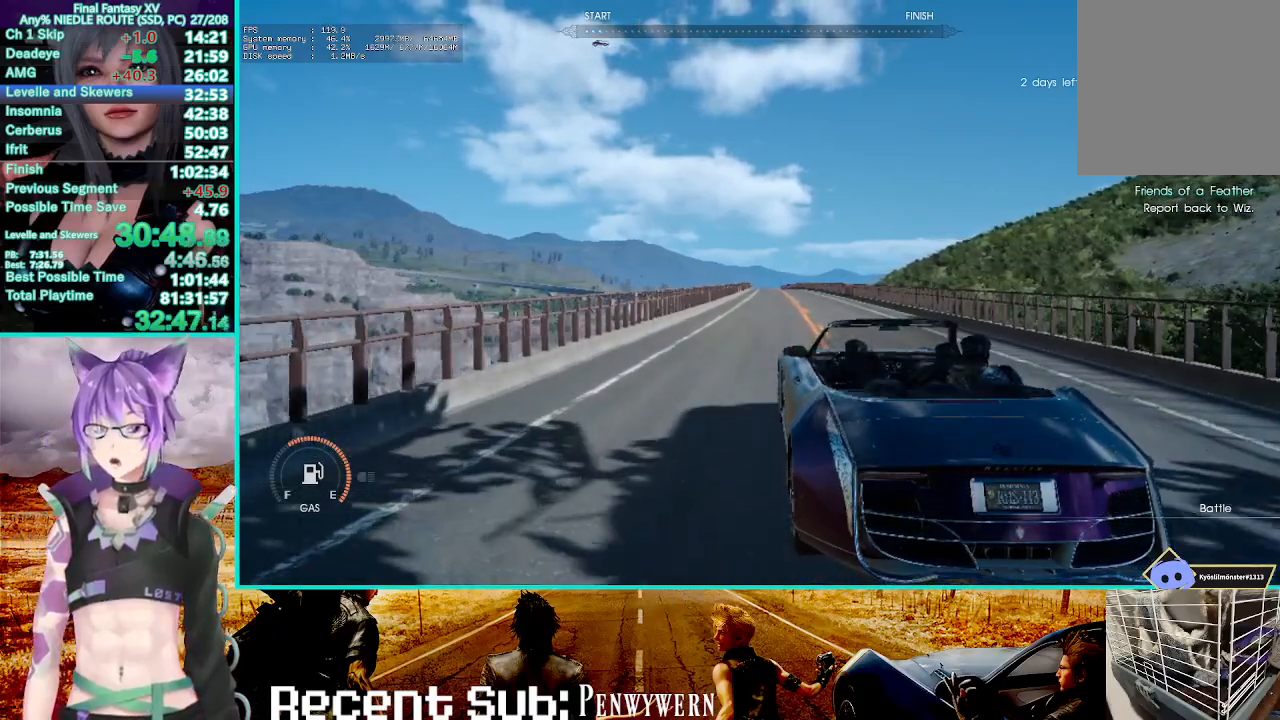
{"buttons": ["R2"], "left_stick": "up-left", "right_stick": "center", "events": []}
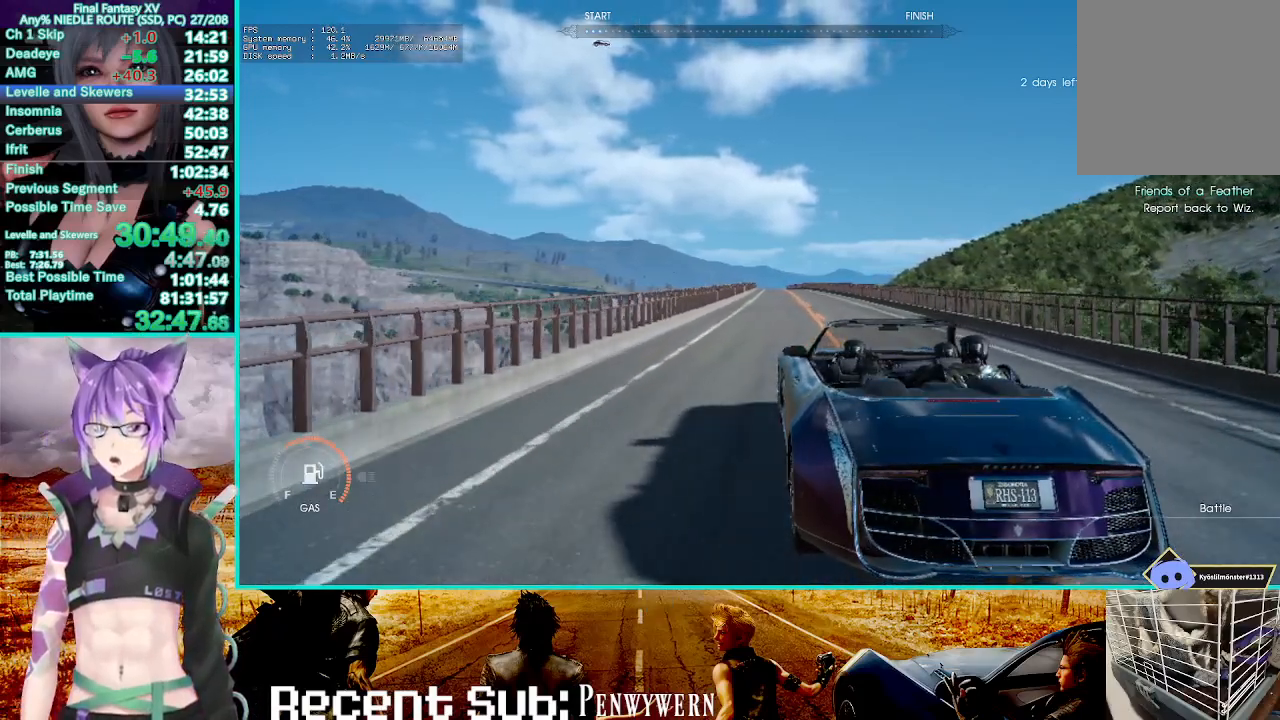
{"buttons": ["R2"], "left_stick": "up-left", "right_stick": "center", "events": []}
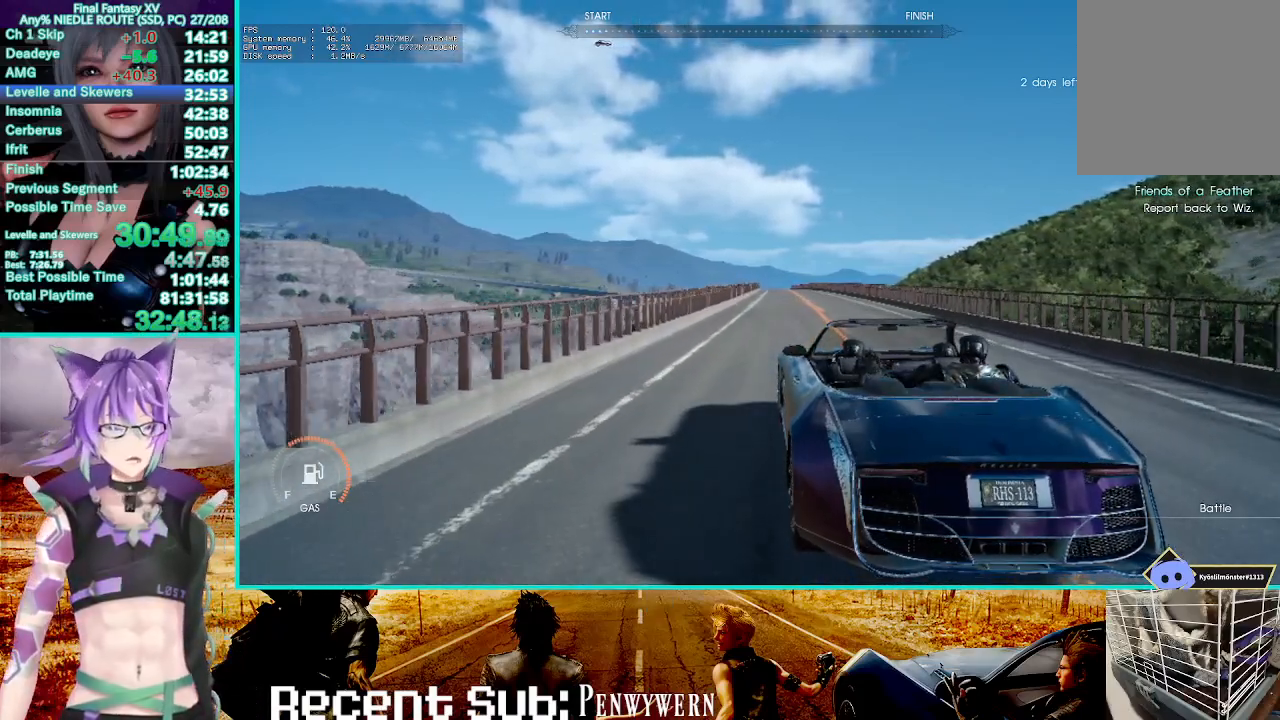
{"buttons": ["R2"], "left_stick": "up-left", "right_stick": "center", "events": []}
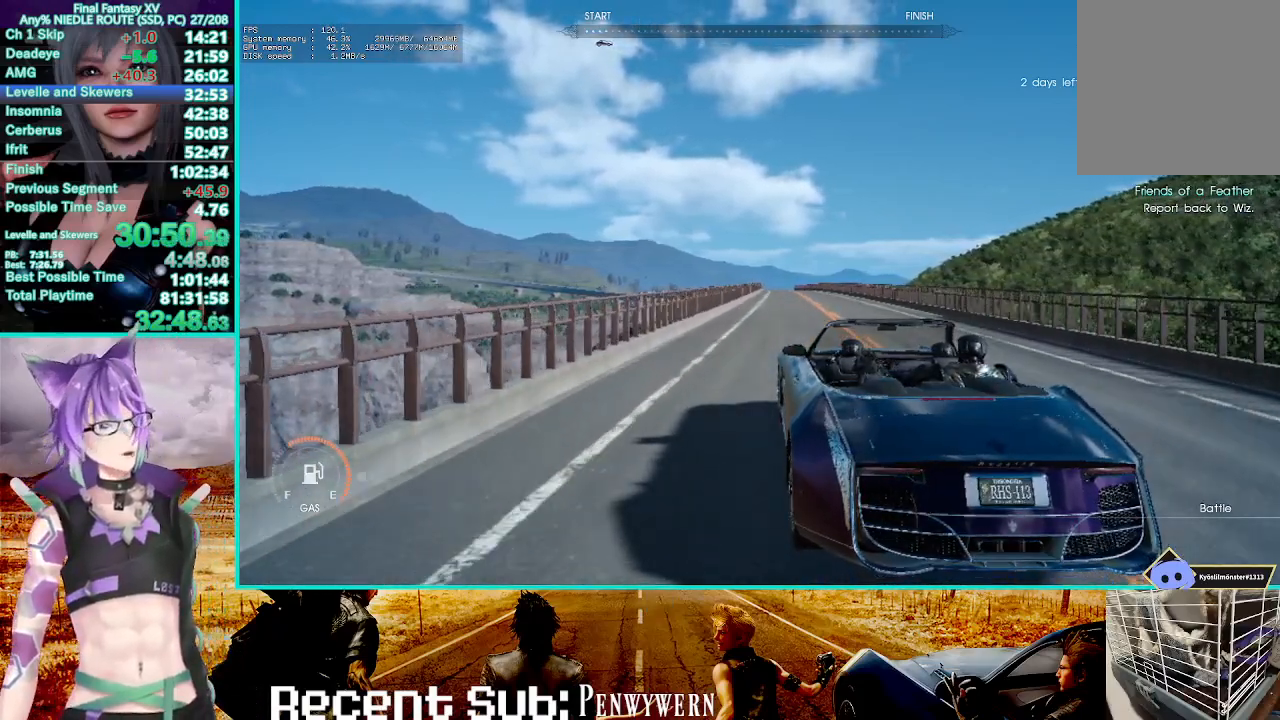
{"buttons": ["R2"], "left_stick": "up-left", "right_stick": "center", "events": []}
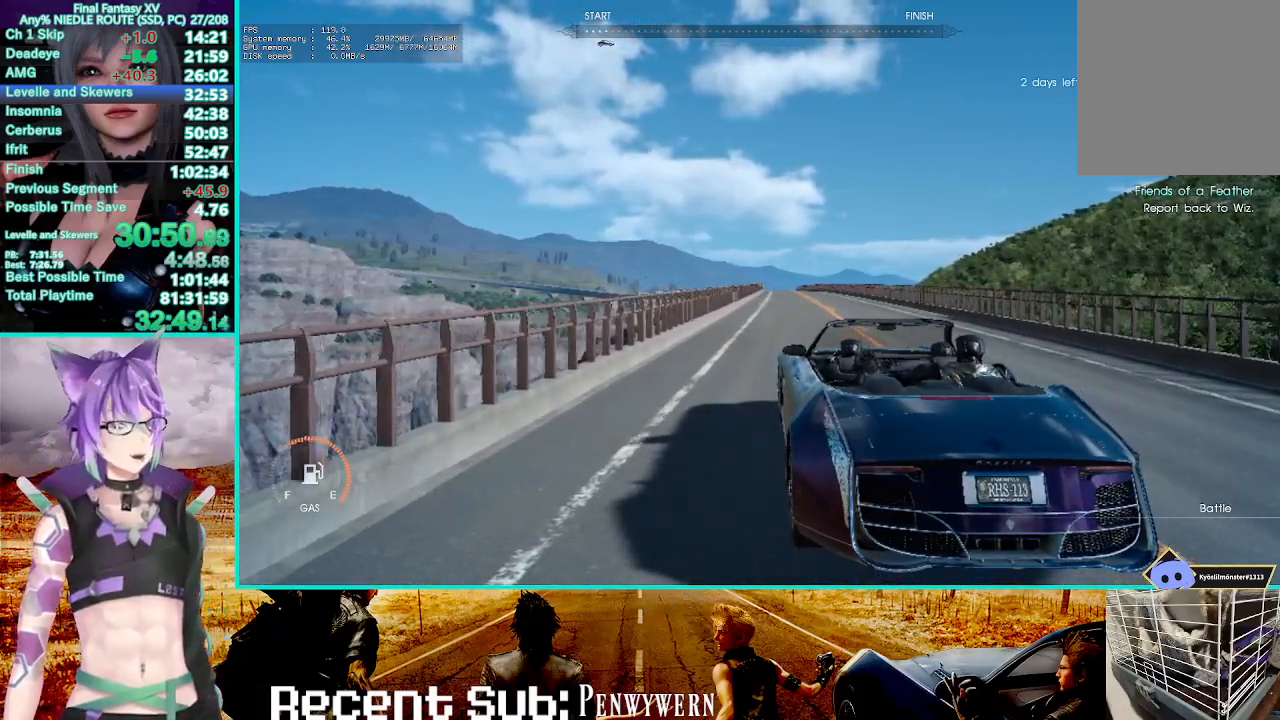
{"buttons": ["R2"], "left_stick": "up-left", "right_stick": "center", "events": []}
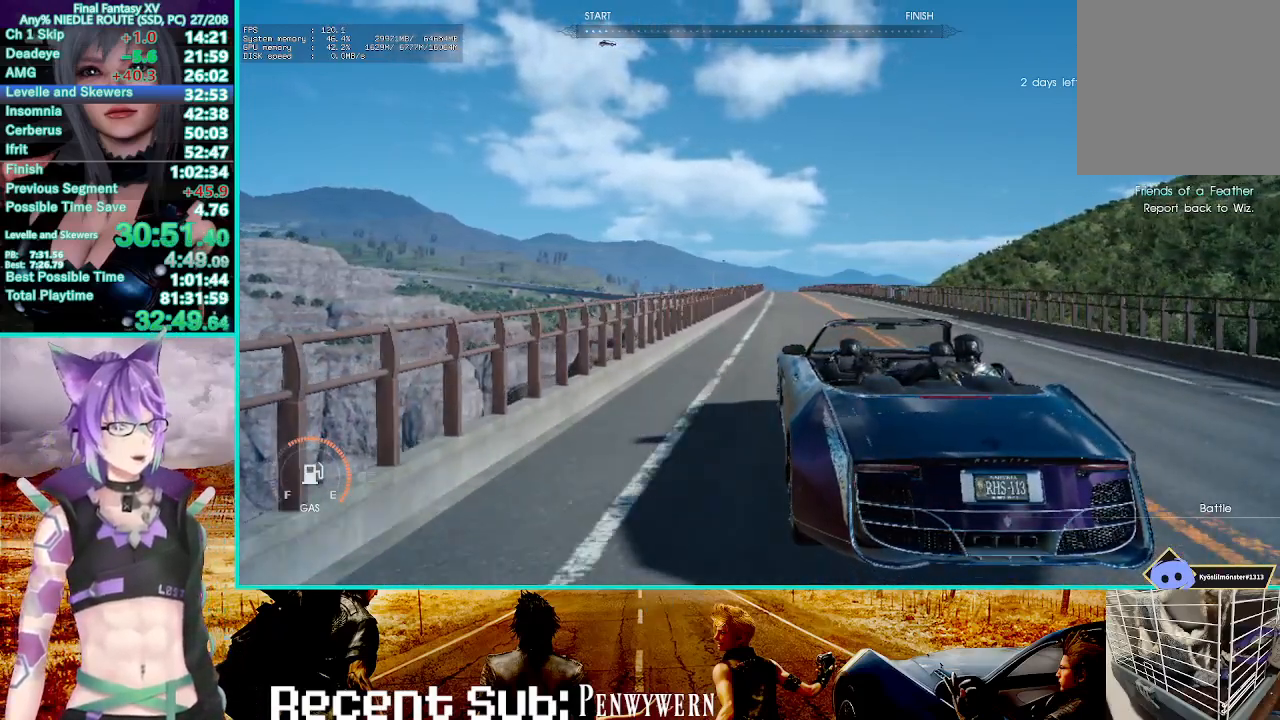
{"buttons": ["R2"], "left_stick": "up-left", "right_stick": "center", "events": []}
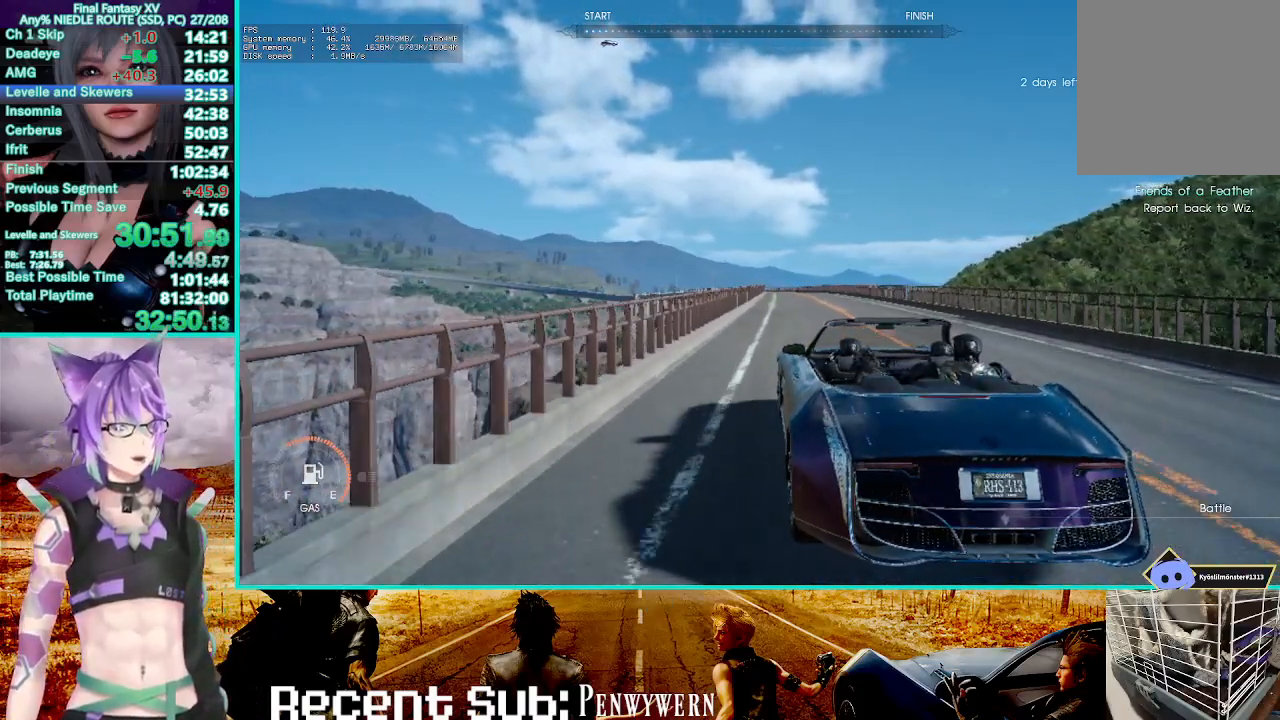
{"buttons": ["R2"], "left_stick": "up-left", "right_stick": "center", "events": []}
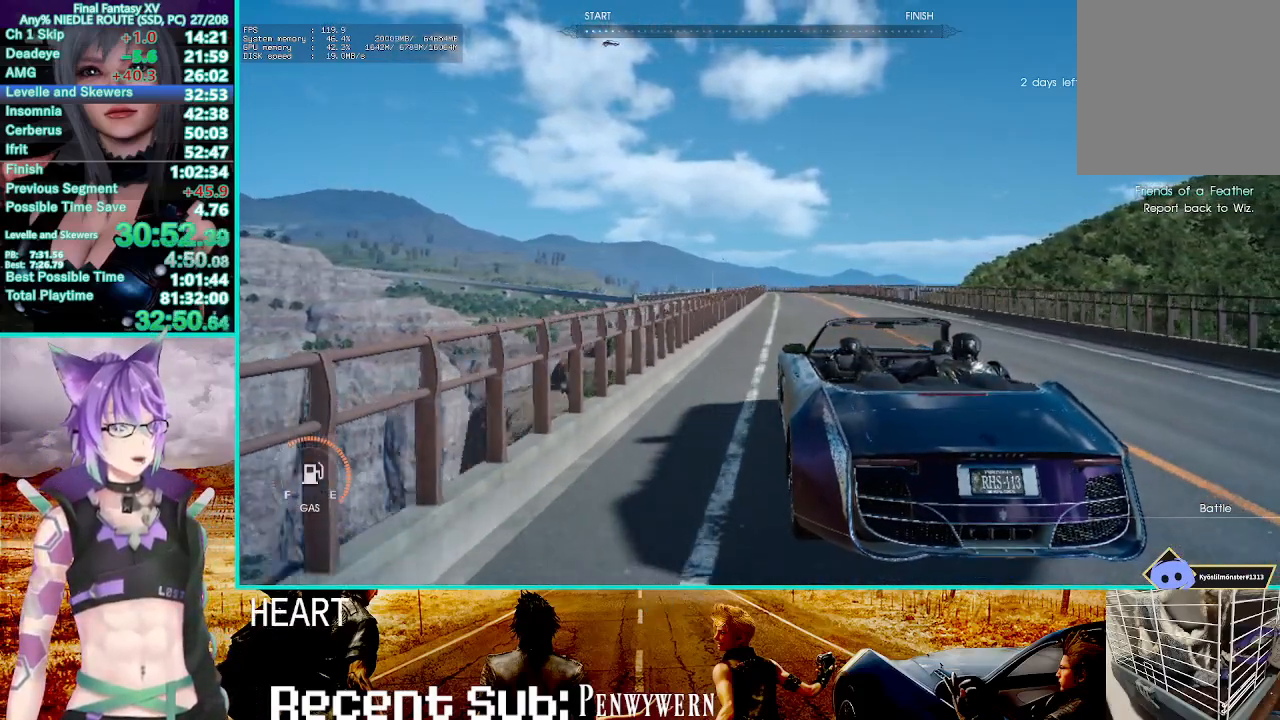
{"buttons": ["R2"], "left_stick": "up-left", "right_stick": "center", "events": []}
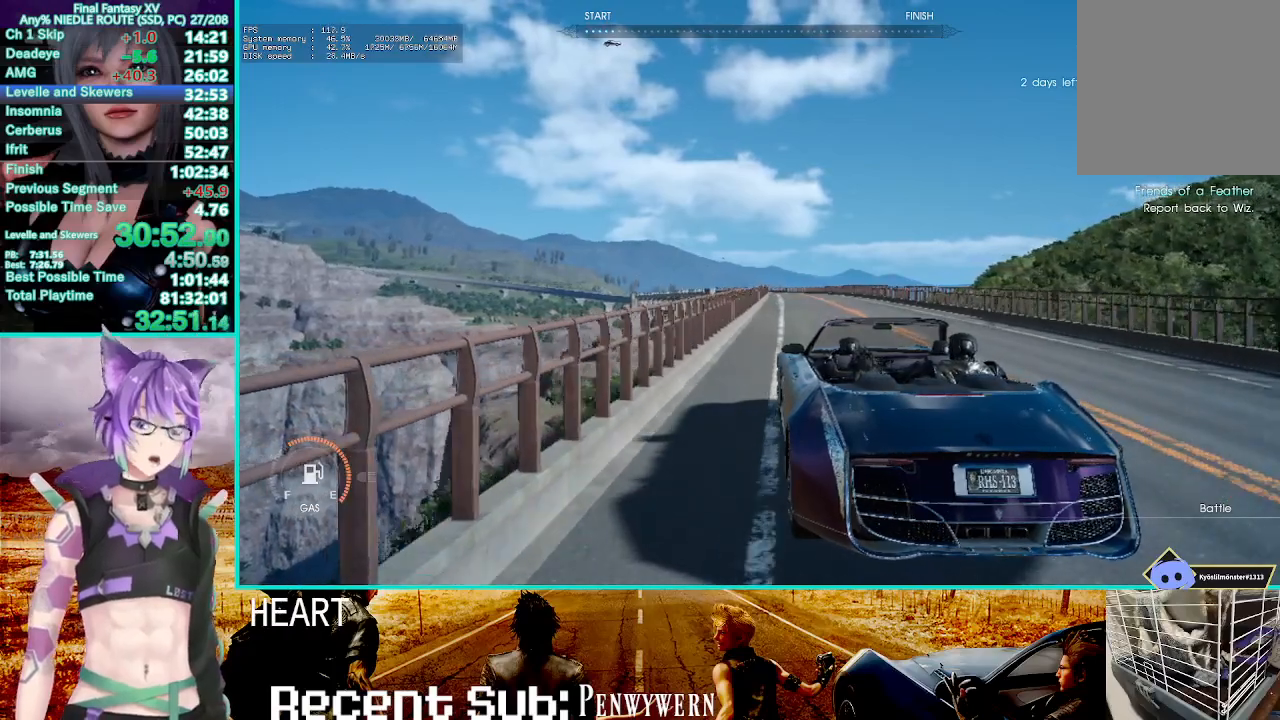
{"buttons": ["R2"], "left_stick": "up-left", "right_stick": "center", "events": []}
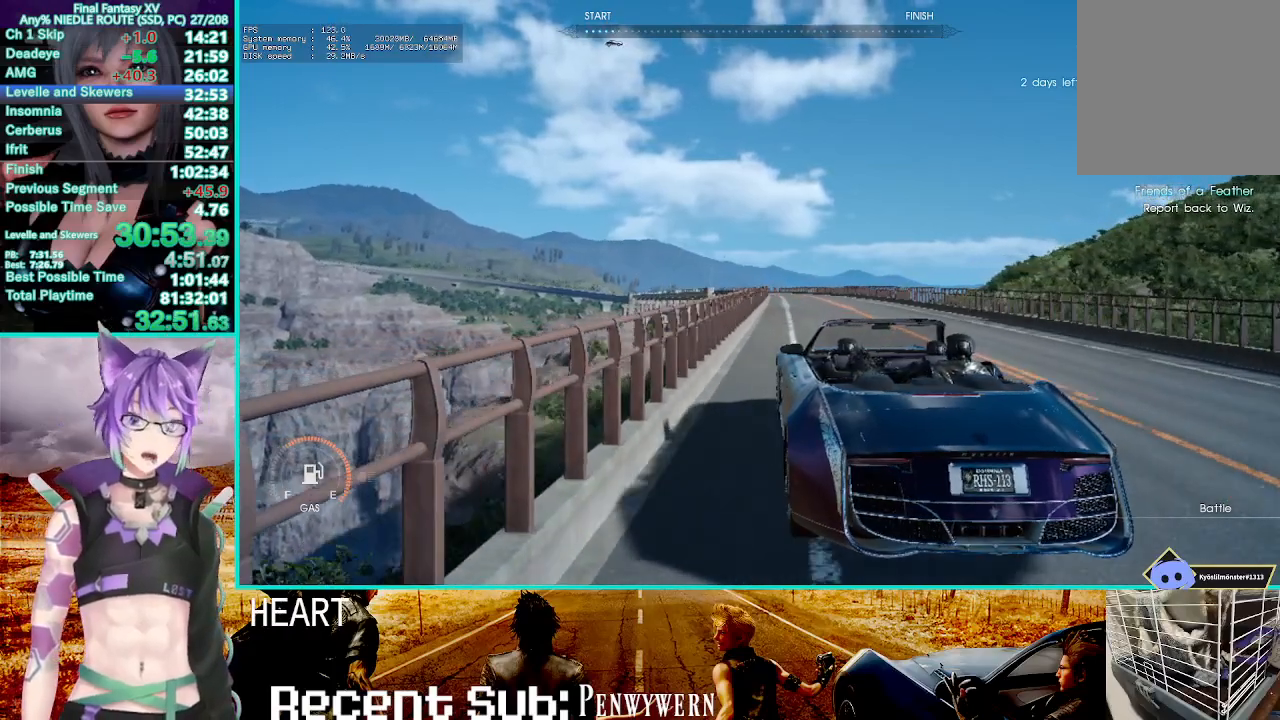
{"buttons": ["R2"], "left_stick": "up-left", "right_stick": "center", "events": []}